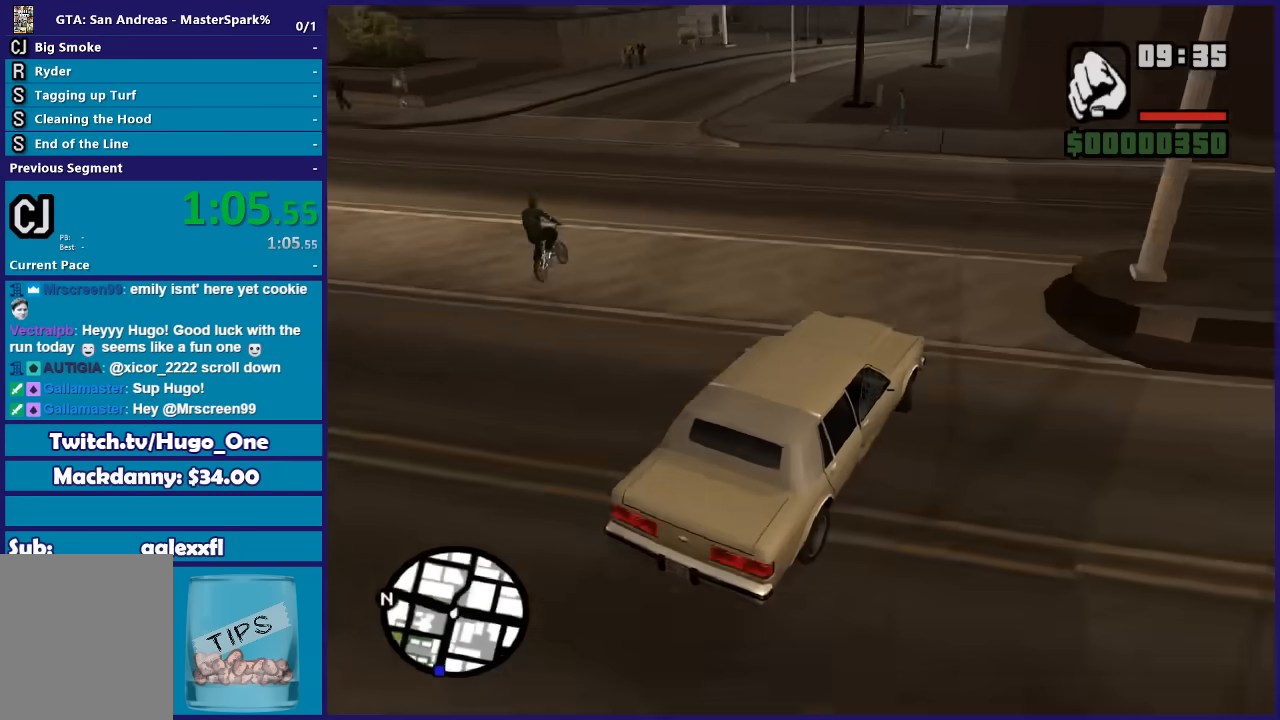
Gameplay with a controller (Xbox layout); each line is a JSON object with the inputs held at the frame after it. "button_events" lists button changes between this image and that frame as [ms after this image, input, new state], when the widget could be followed in between (sticks are given only as held states). This document gives stick clicks only as held states, not as events.
{"buttons": [], "left_stick": "left", "right_stick": "down-left", "button_events": []}
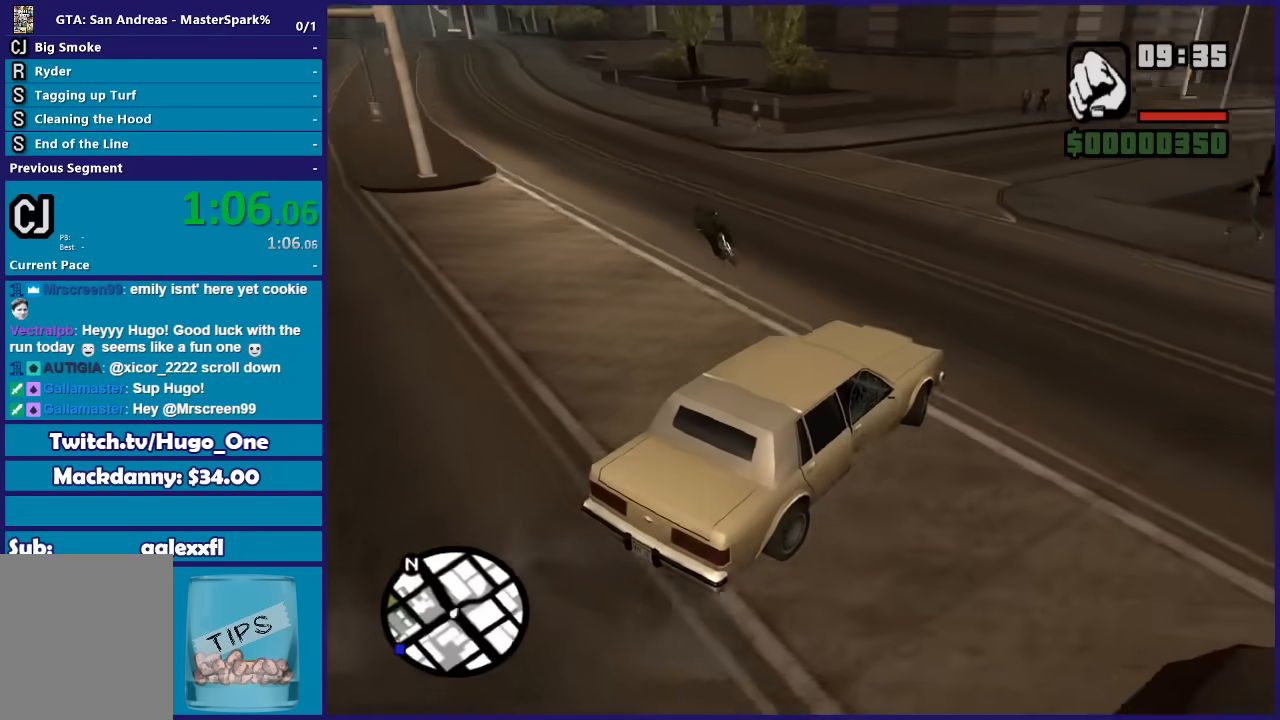
{"buttons": ["R2"], "left_stick": "left", "right_stick": "down-left", "button_events": [[167, "R2", "down"]]}
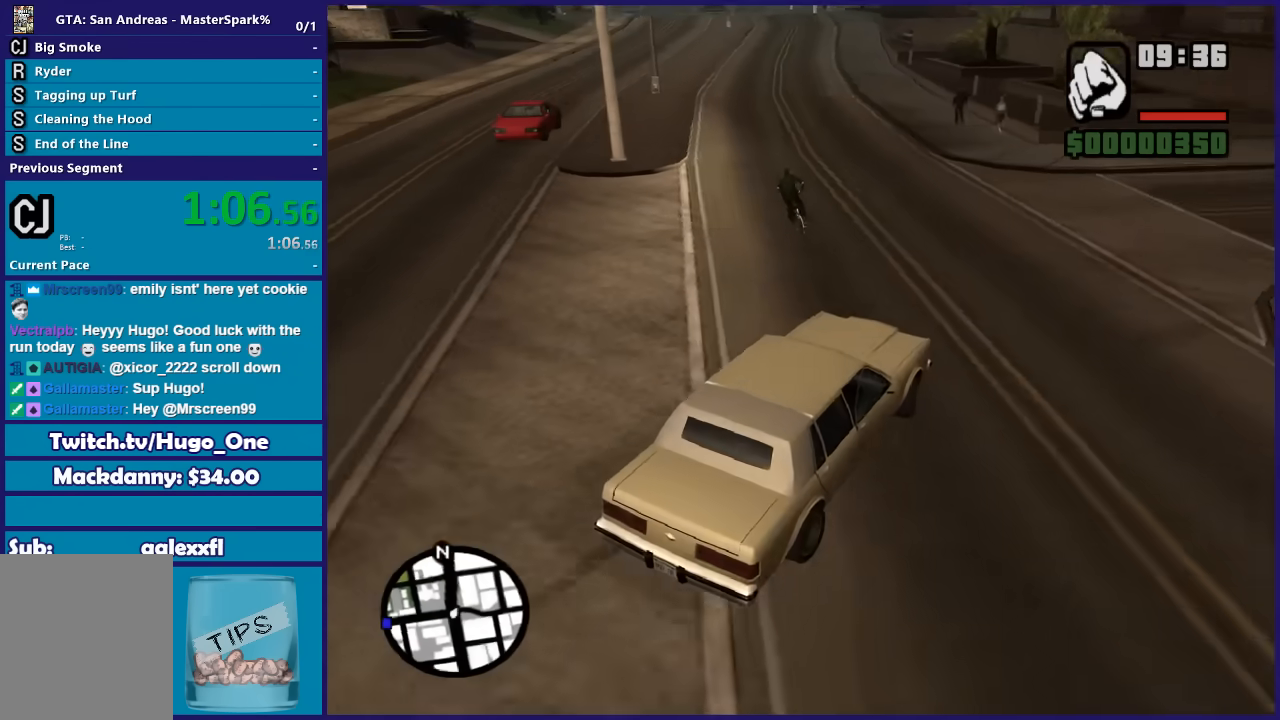
{"buttons": ["R2"], "left_stick": "center", "right_stick": "down-left", "button_events": []}
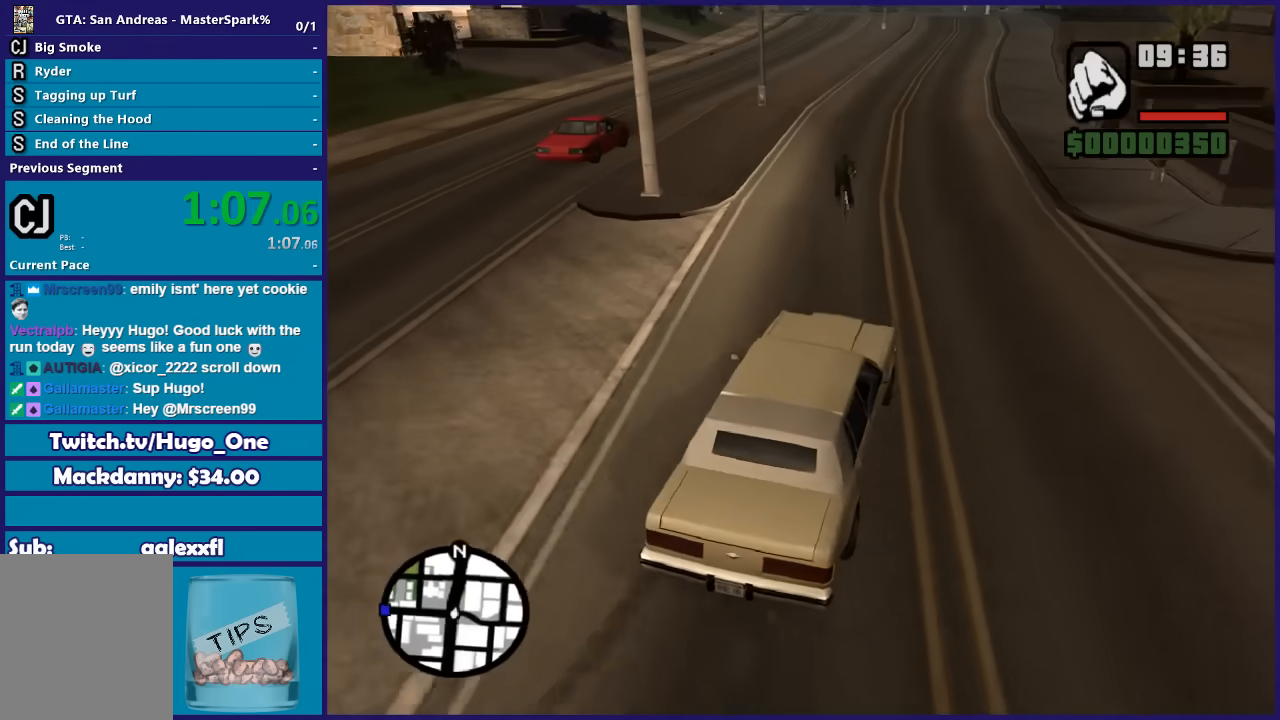
{"buttons": ["R2"], "left_stick": "right", "right_stick": "down", "button_events": []}
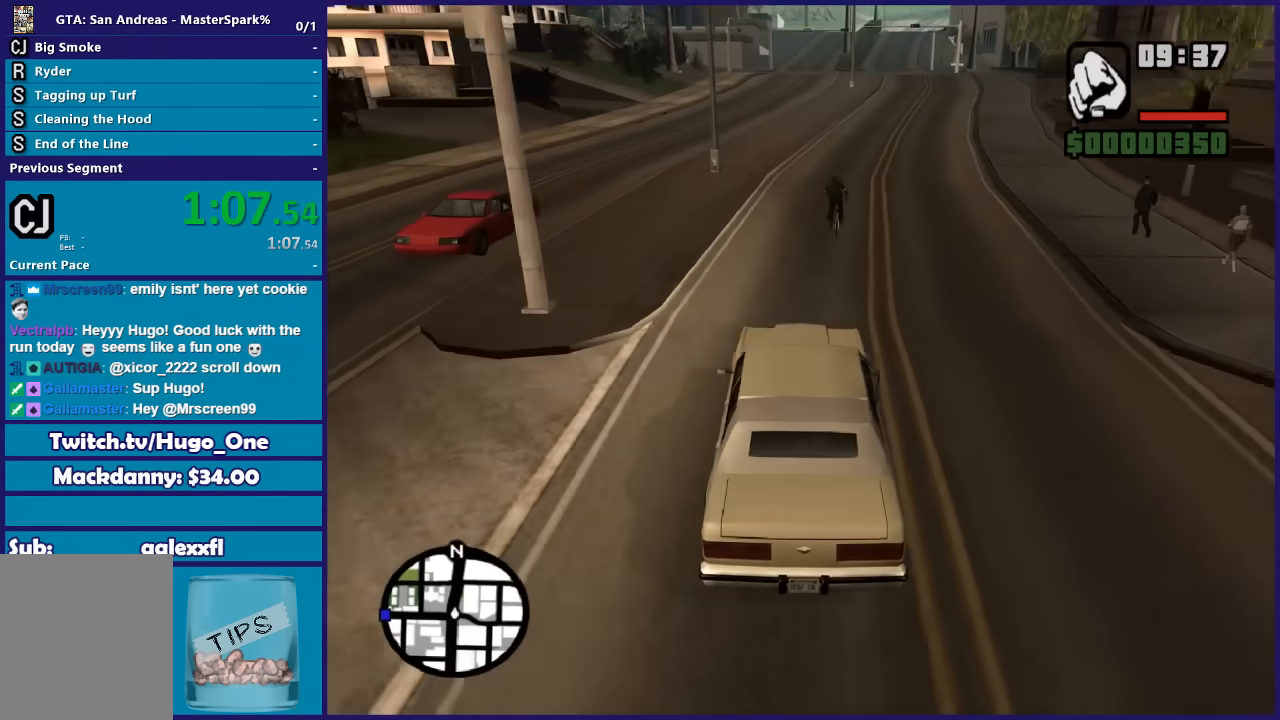
{"buttons": ["R2"], "left_stick": "down-right", "right_stick": "down", "button_events": []}
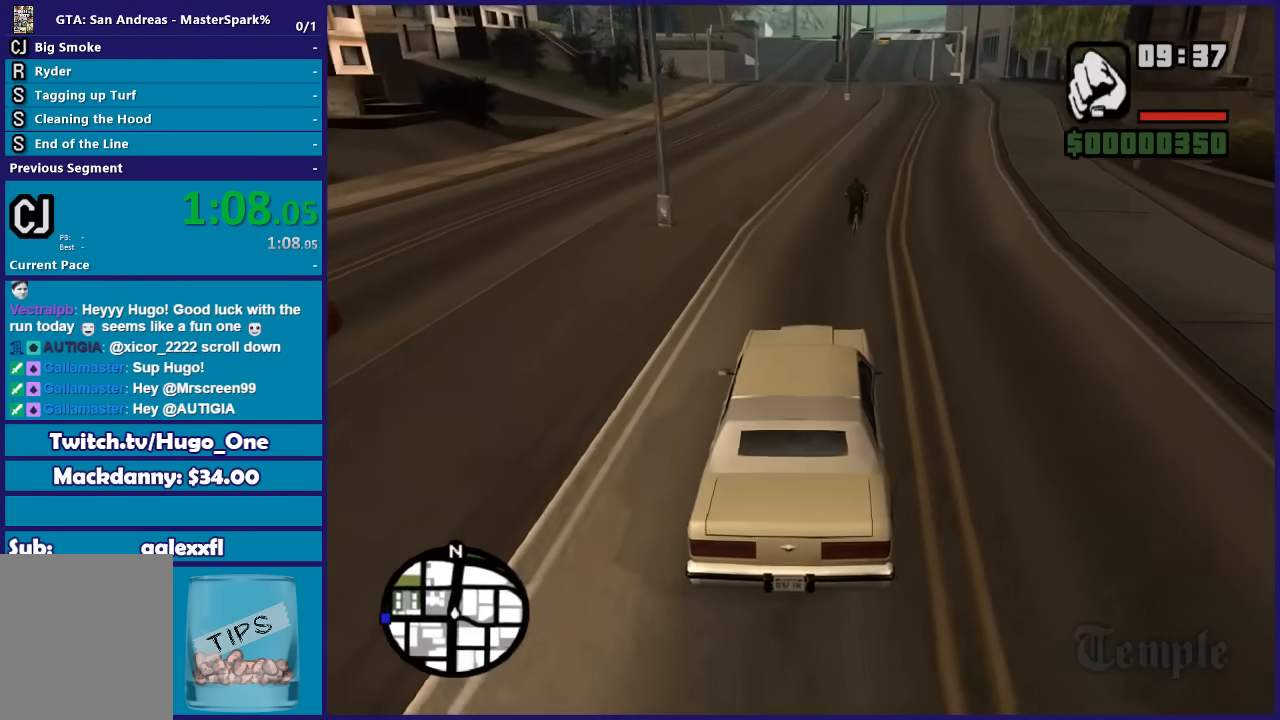
{"buttons": ["R2"], "left_stick": "center", "right_stick": "down", "button_events": []}
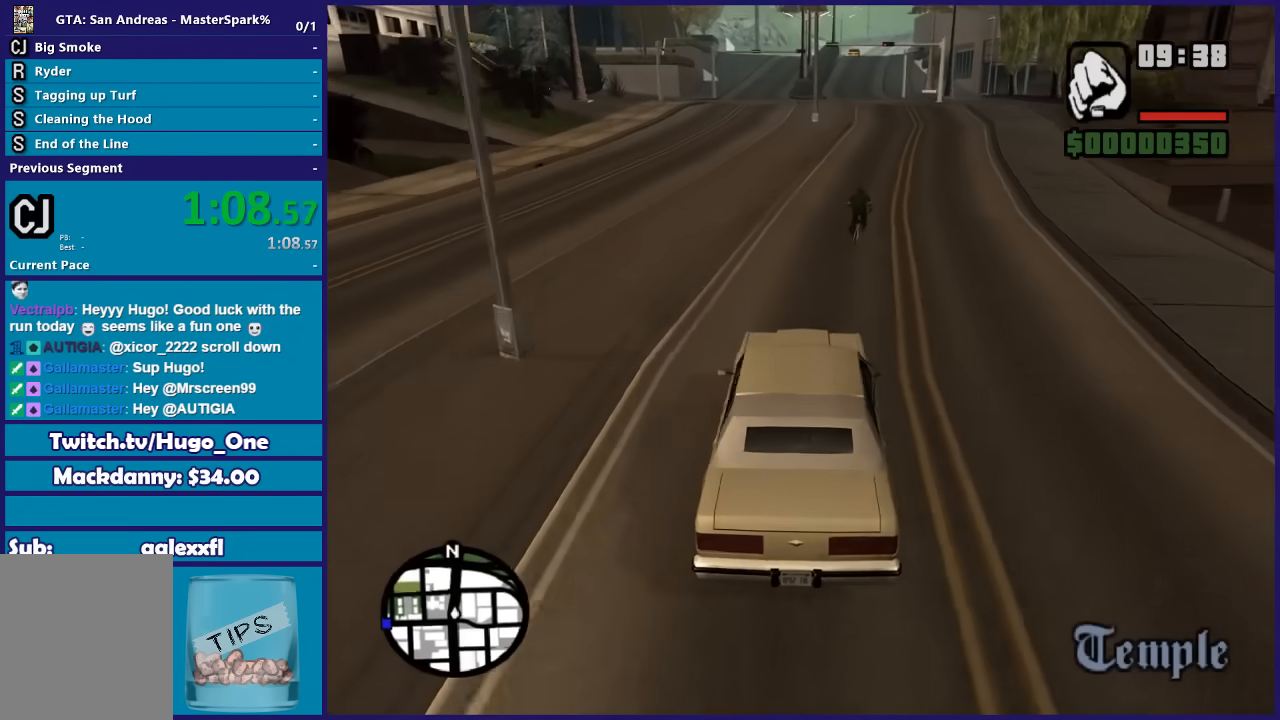
{"buttons": ["R2"], "left_stick": "center", "right_stick": "down", "button_events": []}
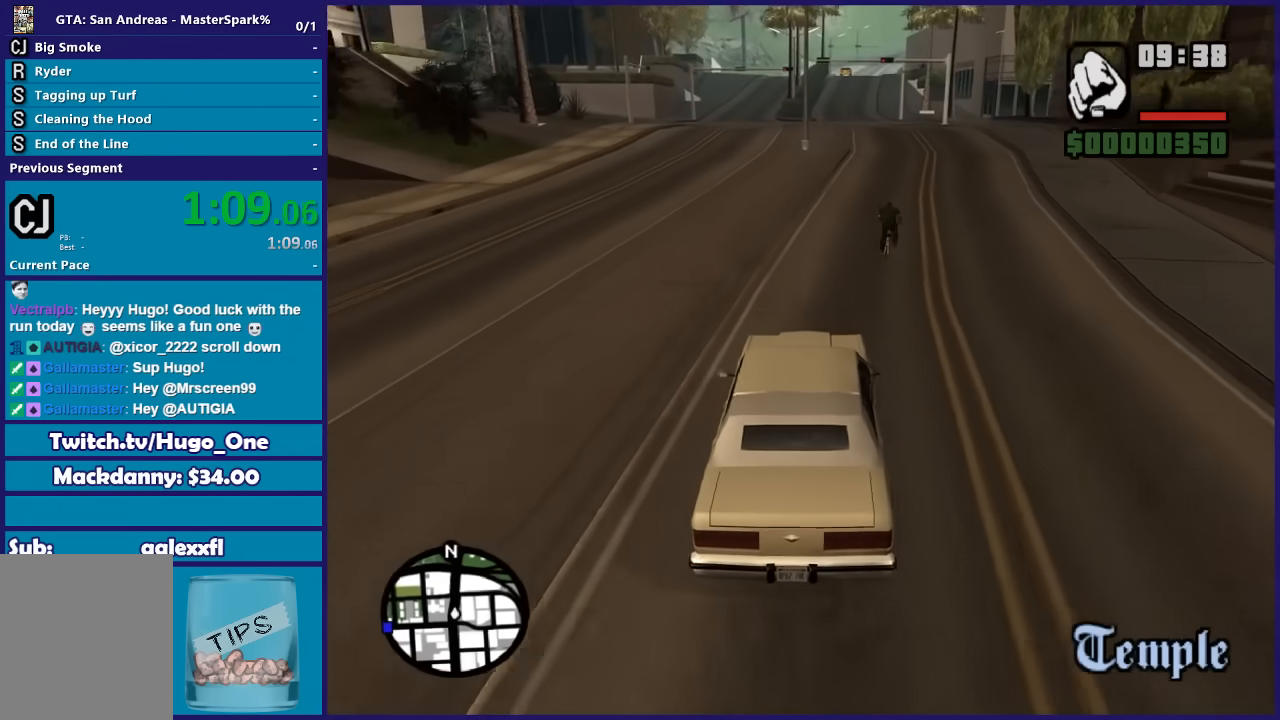
{"buttons": ["R2"], "left_stick": "center", "right_stick": "down", "button_events": []}
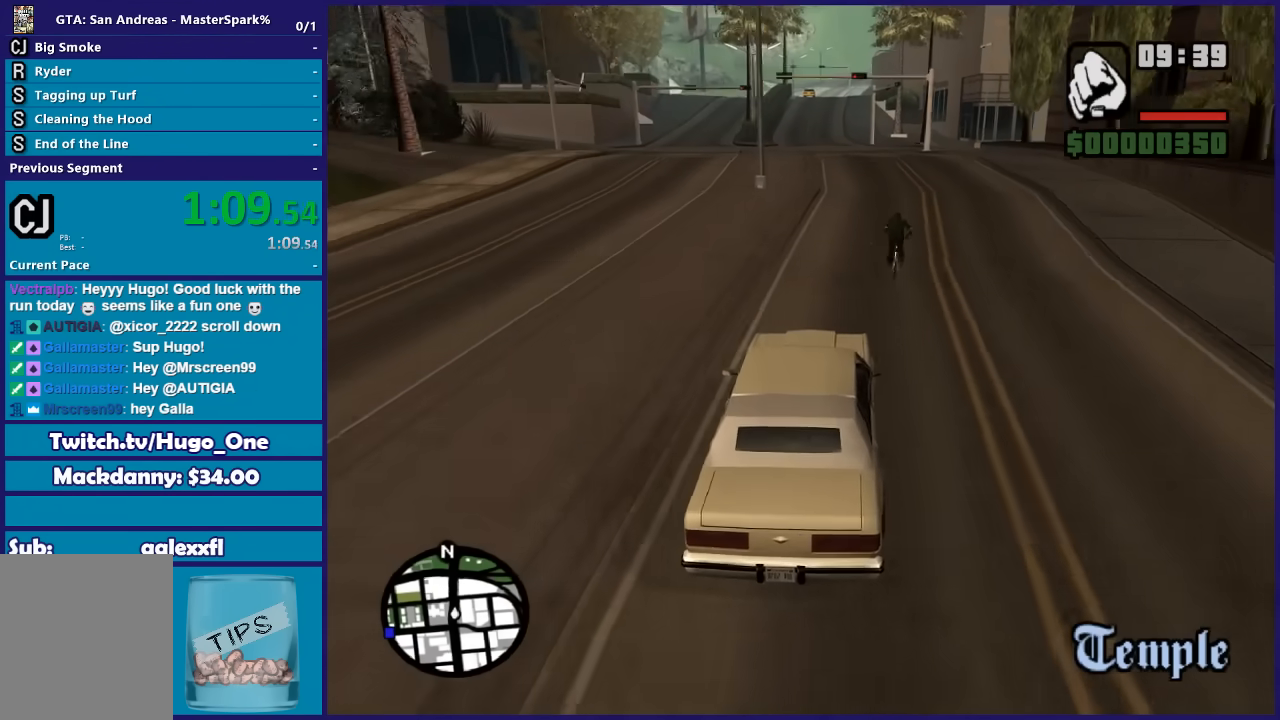
{"buttons": ["R2"], "left_stick": "center", "right_stick": "down", "button_events": []}
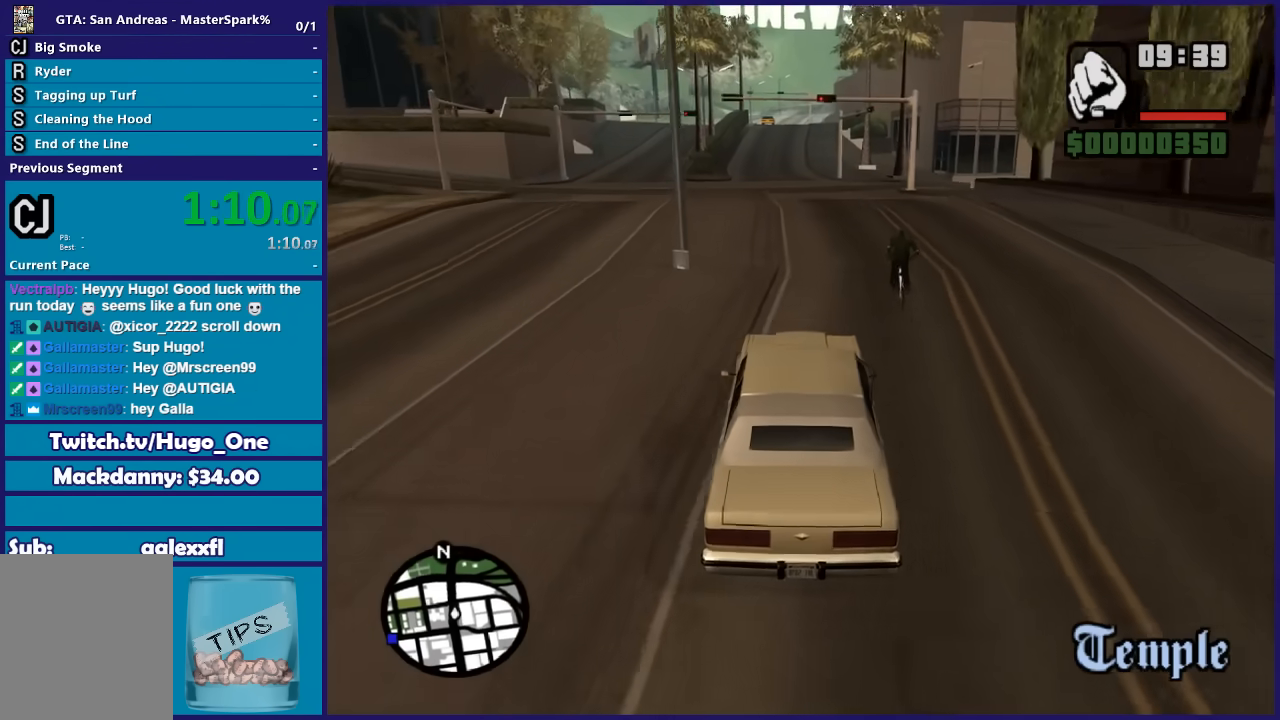
{"buttons": ["R2"], "left_stick": "left", "right_stick": "down", "button_events": []}
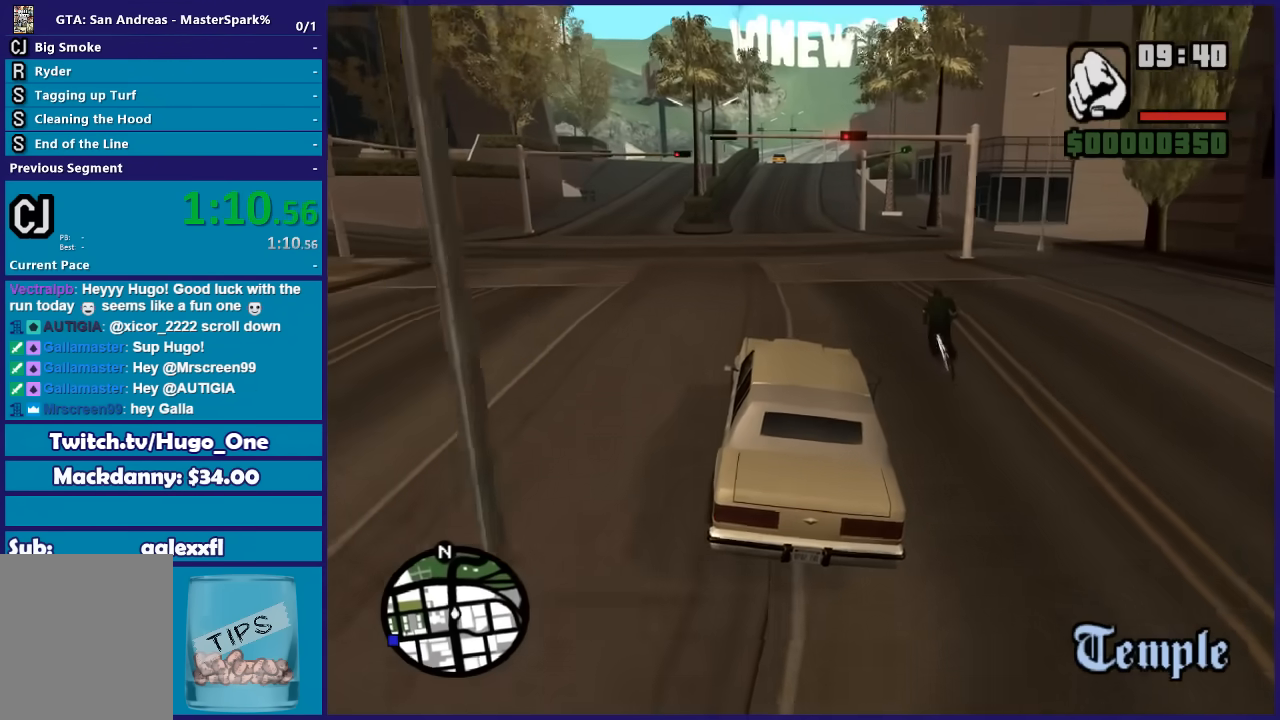
{"buttons": ["L2"], "left_stick": "center", "right_stick": "down", "button_events": [[167, "R2", "up"], [267, "L2", "down"]]}
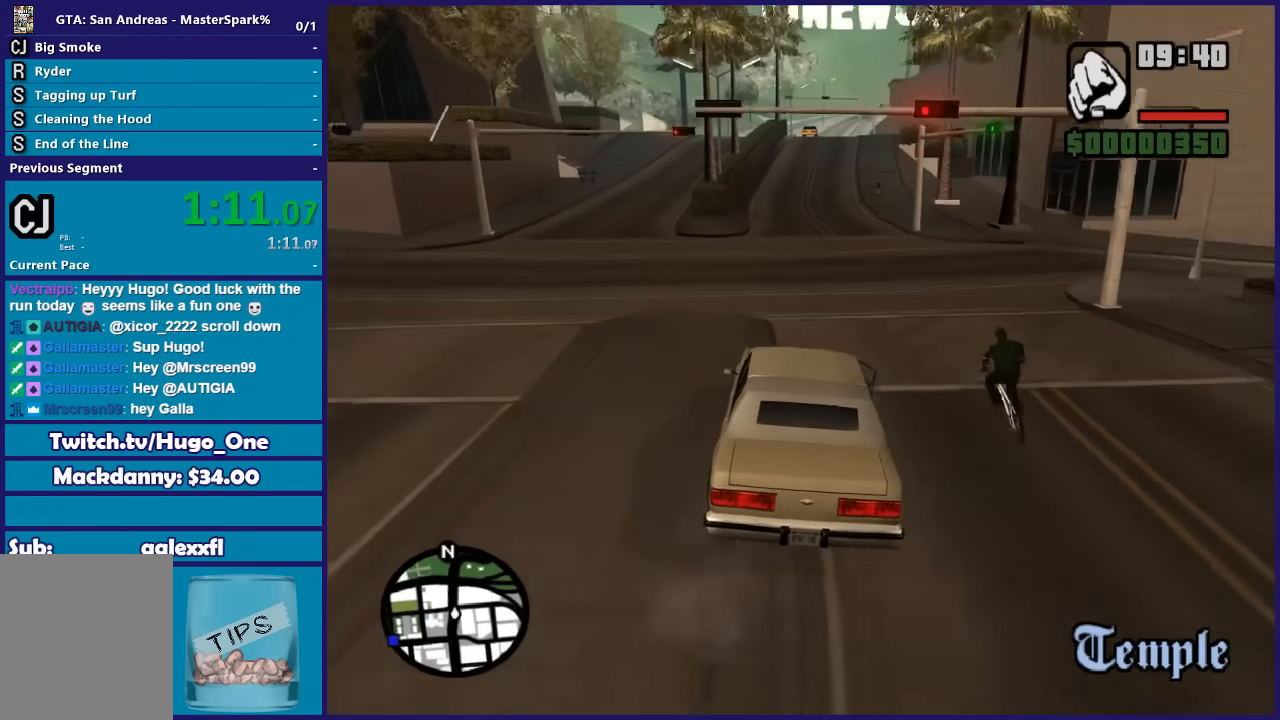
{"buttons": ["L2"], "left_stick": "center", "right_stick": "down-right", "button_events": [[333, "L2", "up"], [467, "L2", "down"]]}
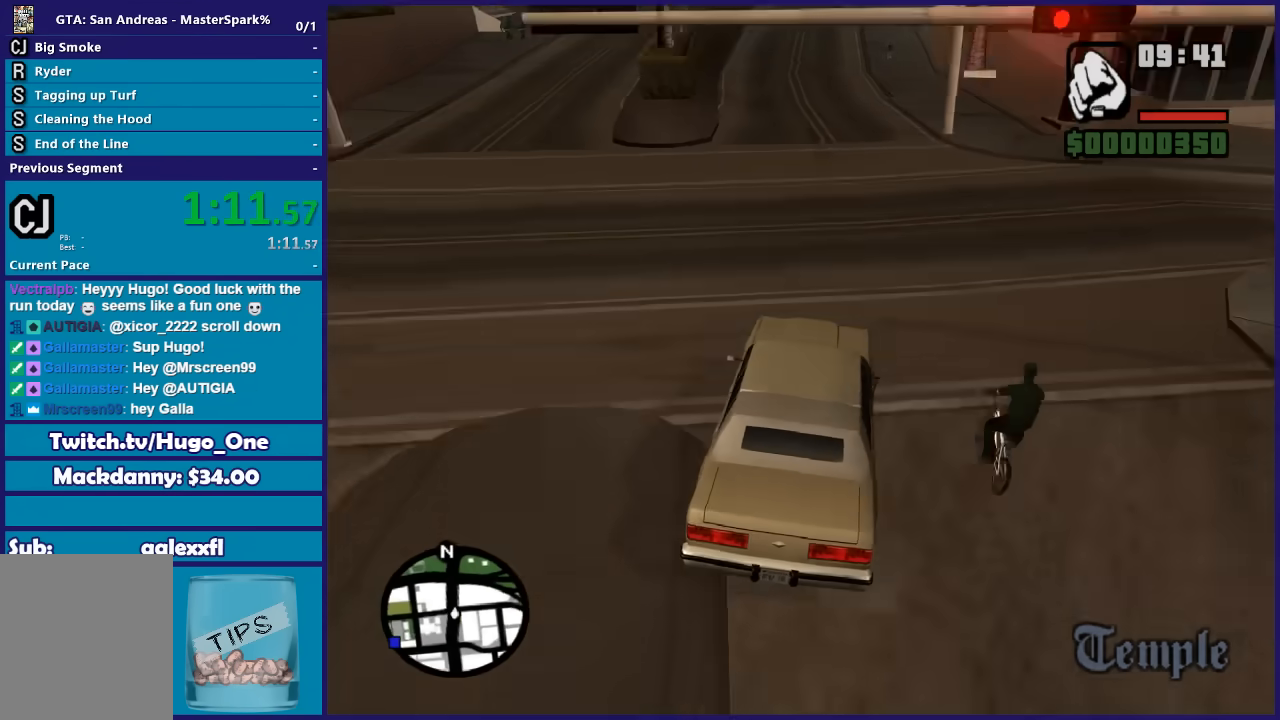
{"buttons": [], "left_stick": "right", "right_stick": "down-right", "button_events": [[301, "L2", "up"]]}
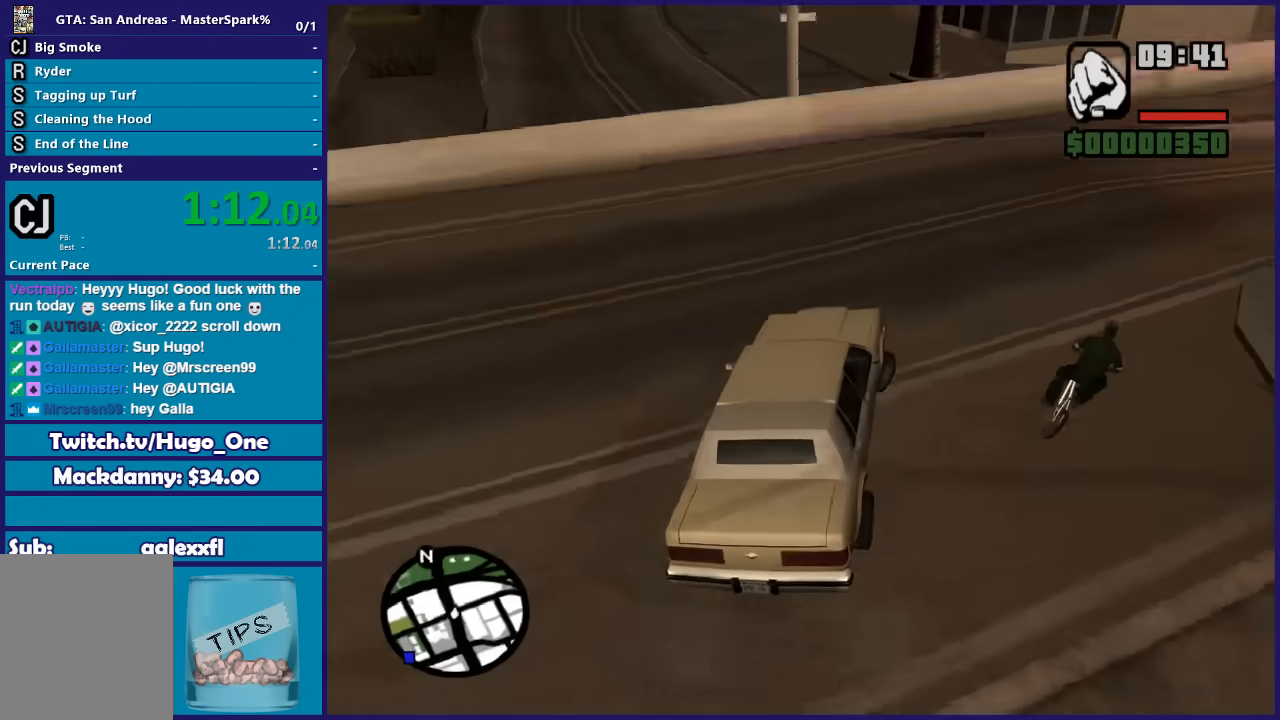
{"buttons": ["R2"], "left_stick": "right", "right_stick": "down-right", "button_events": [[66, "R2", "down"]]}
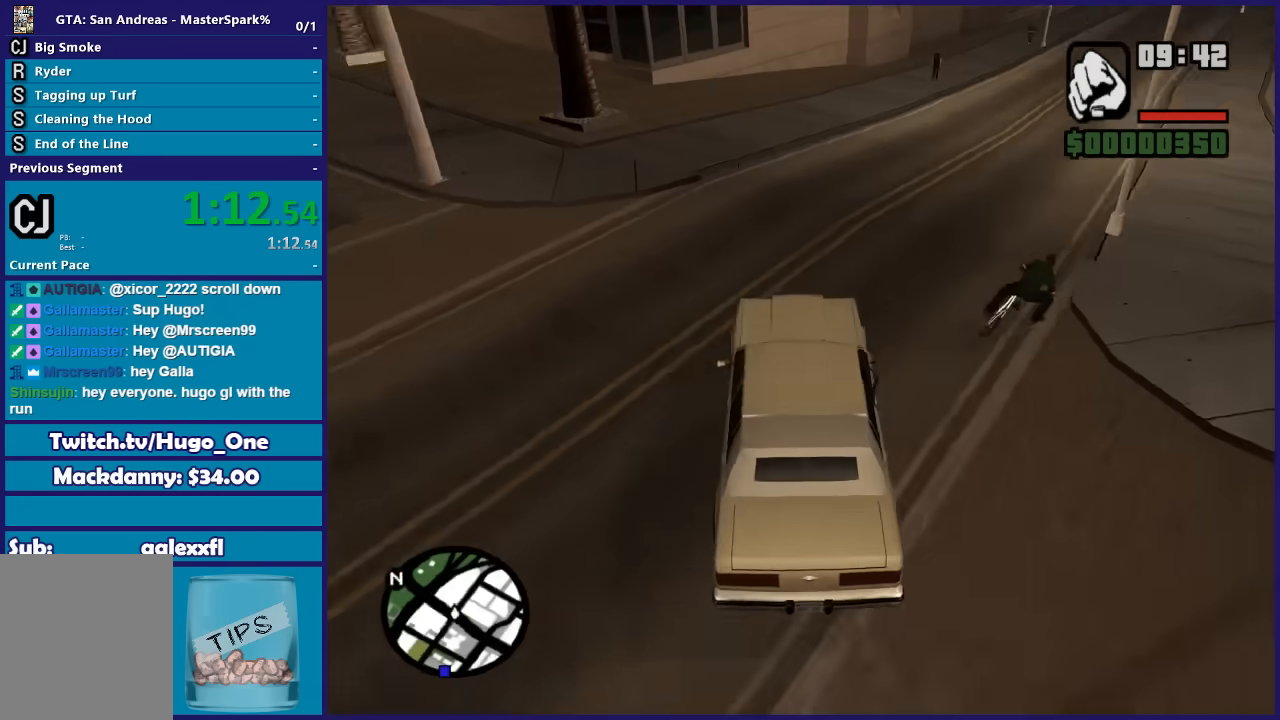
{"buttons": ["R2"], "left_stick": "center", "right_stick": "down-right", "button_events": [[200, "R2", "up"], [467, "R2", "down"]]}
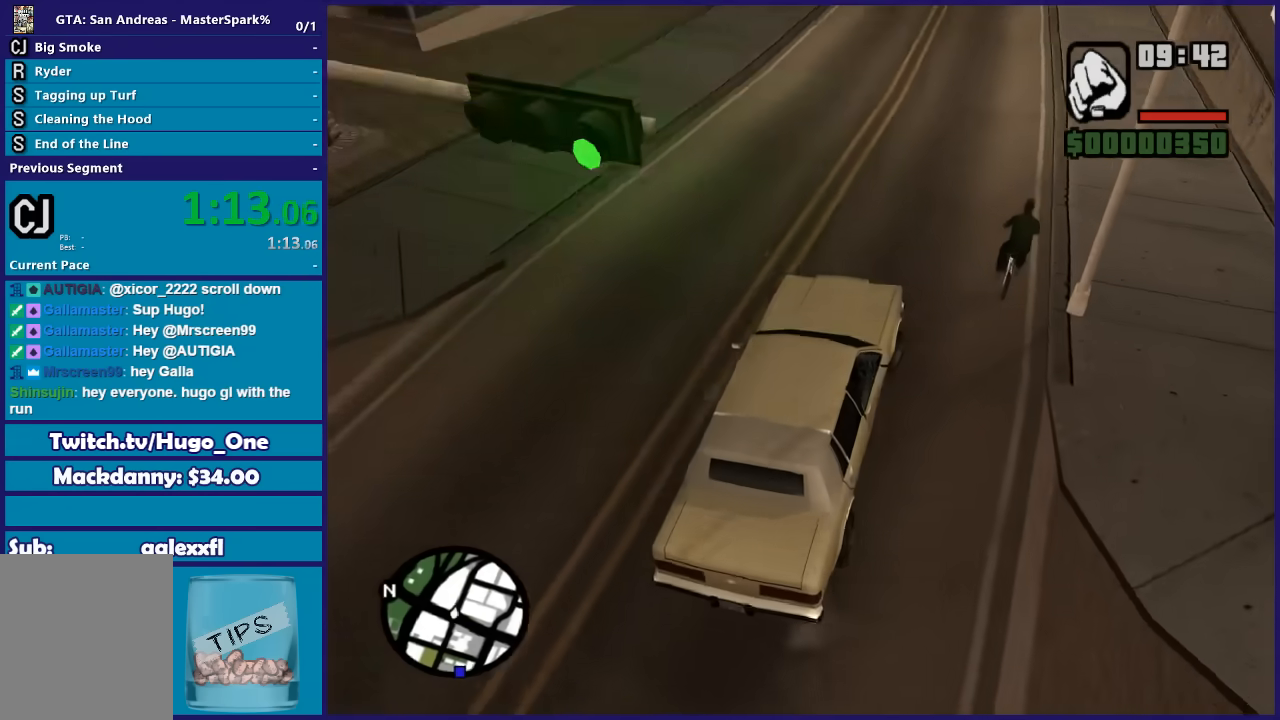
{"buttons": ["R2"], "left_stick": "right", "right_stick": "down", "button_events": []}
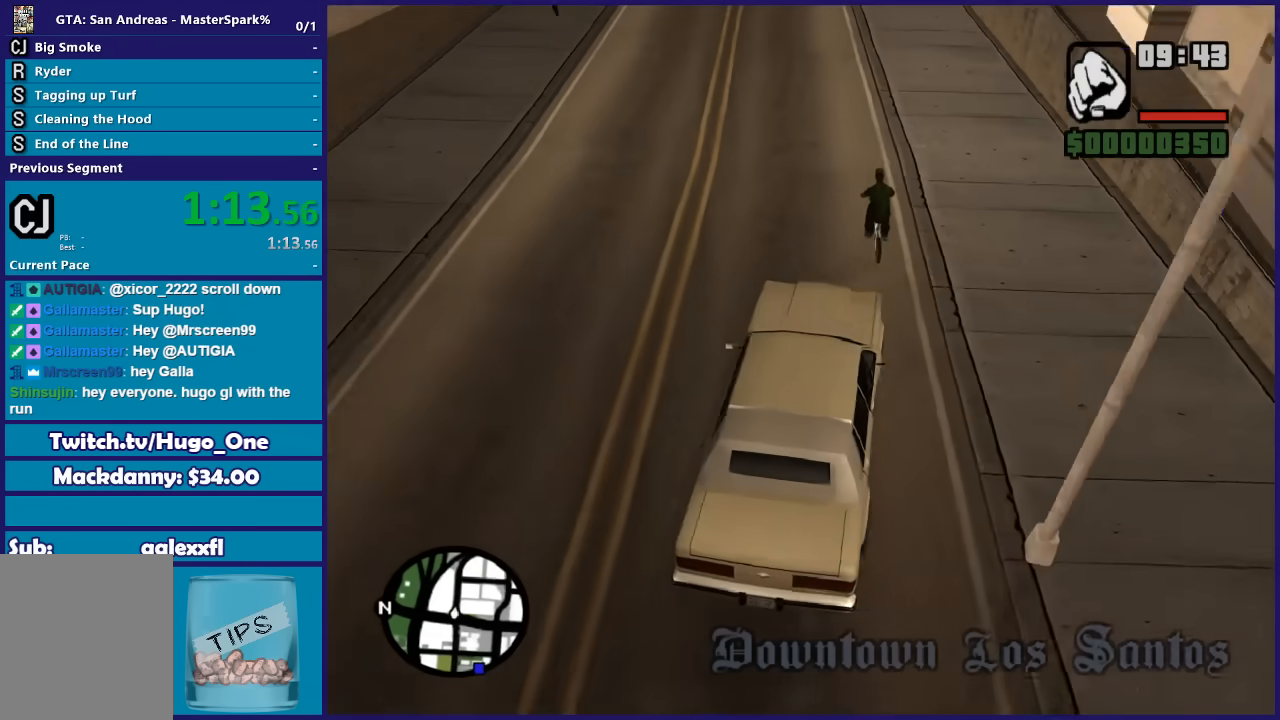
{"buttons": ["R2"], "left_stick": "down-left", "right_stick": "down", "button_events": []}
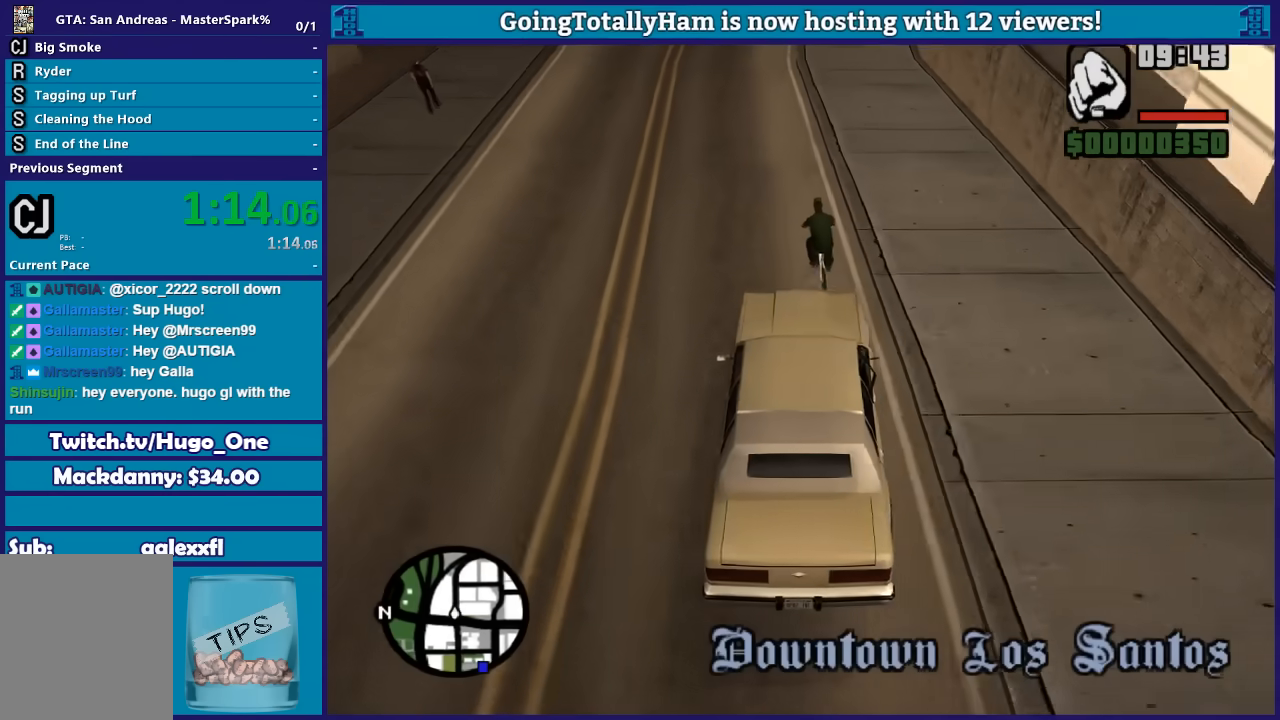
{"buttons": ["R2"], "left_stick": "center", "right_stick": "down", "button_events": []}
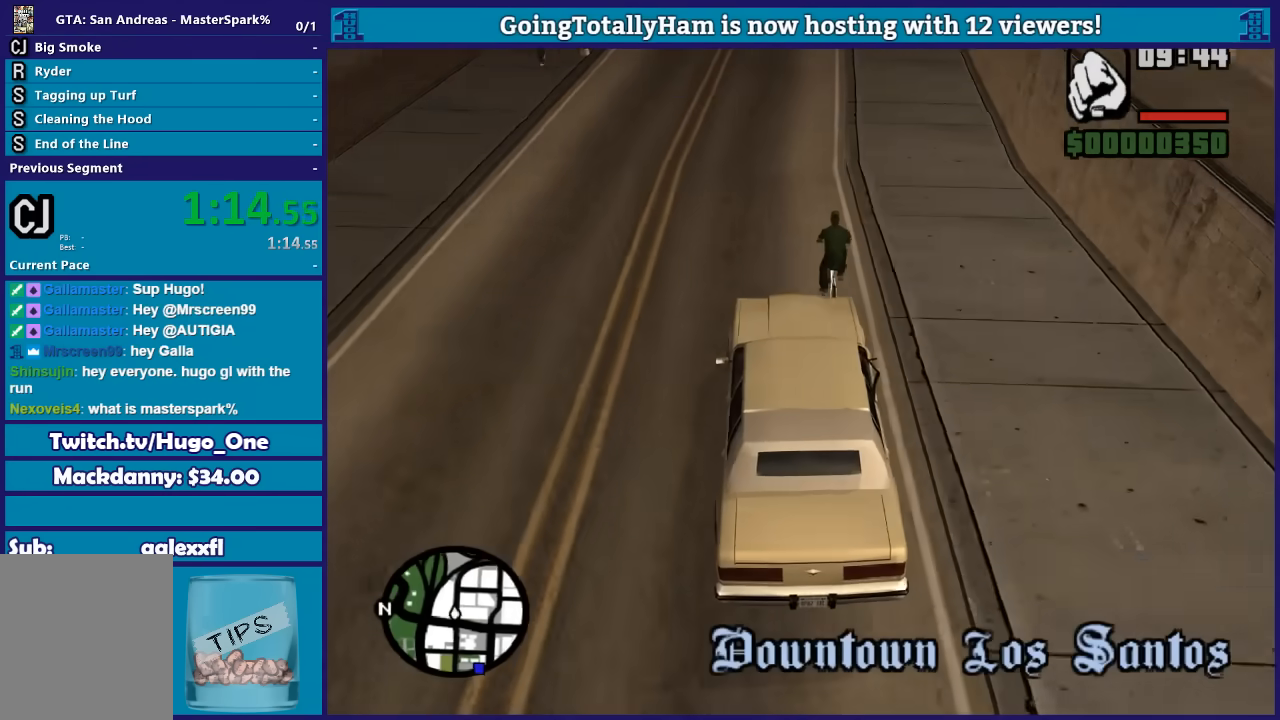
{"buttons": ["L2"], "left_stick": "center", "right_stick": "down", "button_events": [[301, "L2", "down"], [334, "R2", "up"]]}
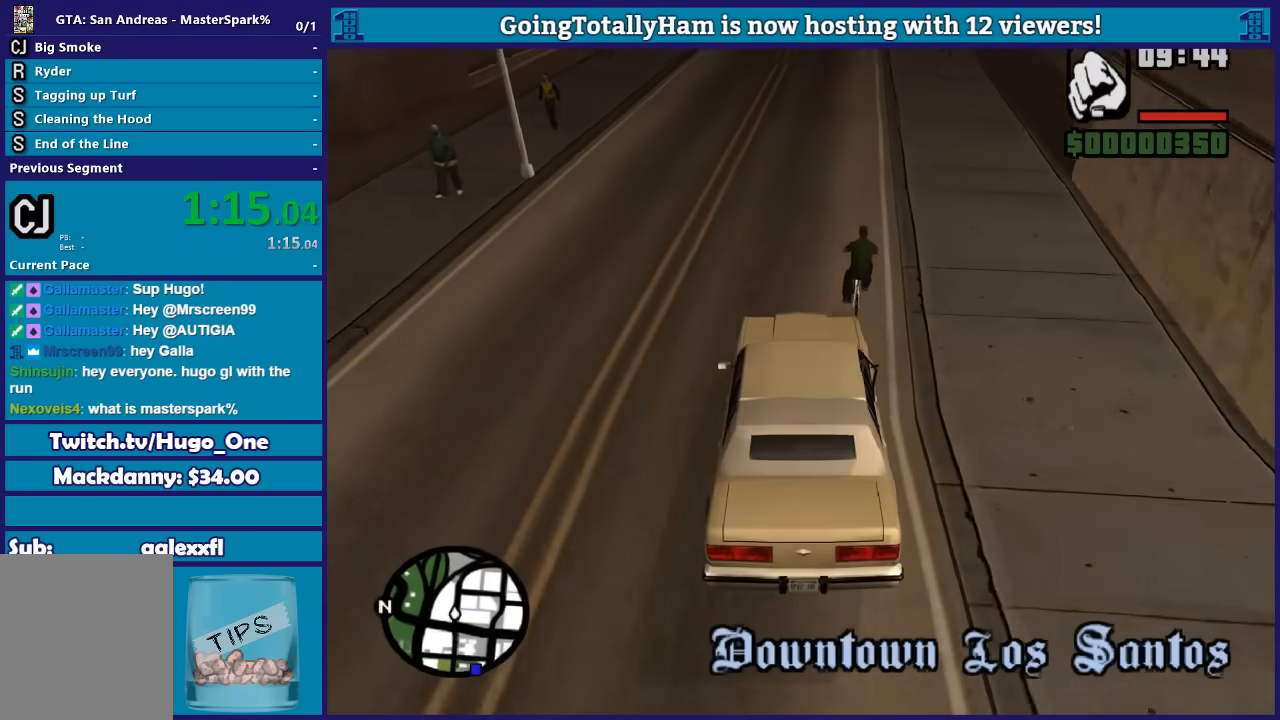
{"buttons": [], "left_stick": "right", "right_stick": "down", "button_events": [[133, "L2", "up"]]}
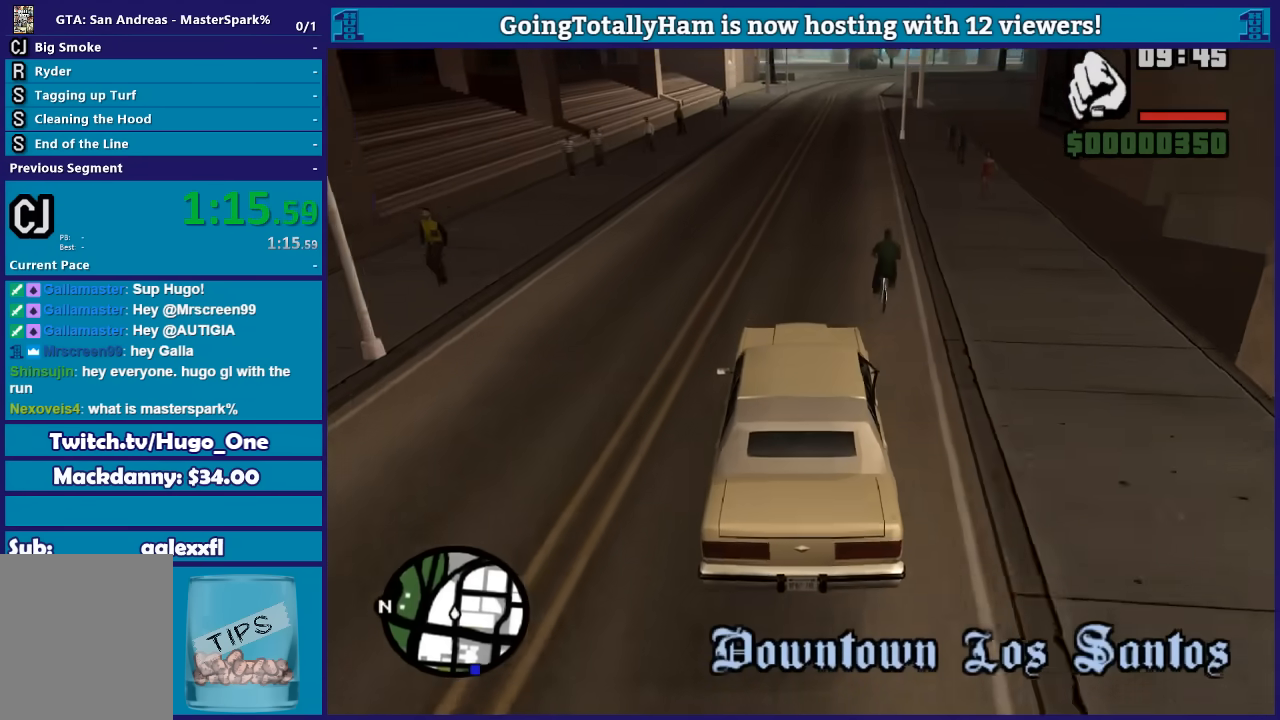
{"buttons": ["R2"], "left_stick": "center", "right_stick": "down", "button_events": [[100, "R2", "down"]]}
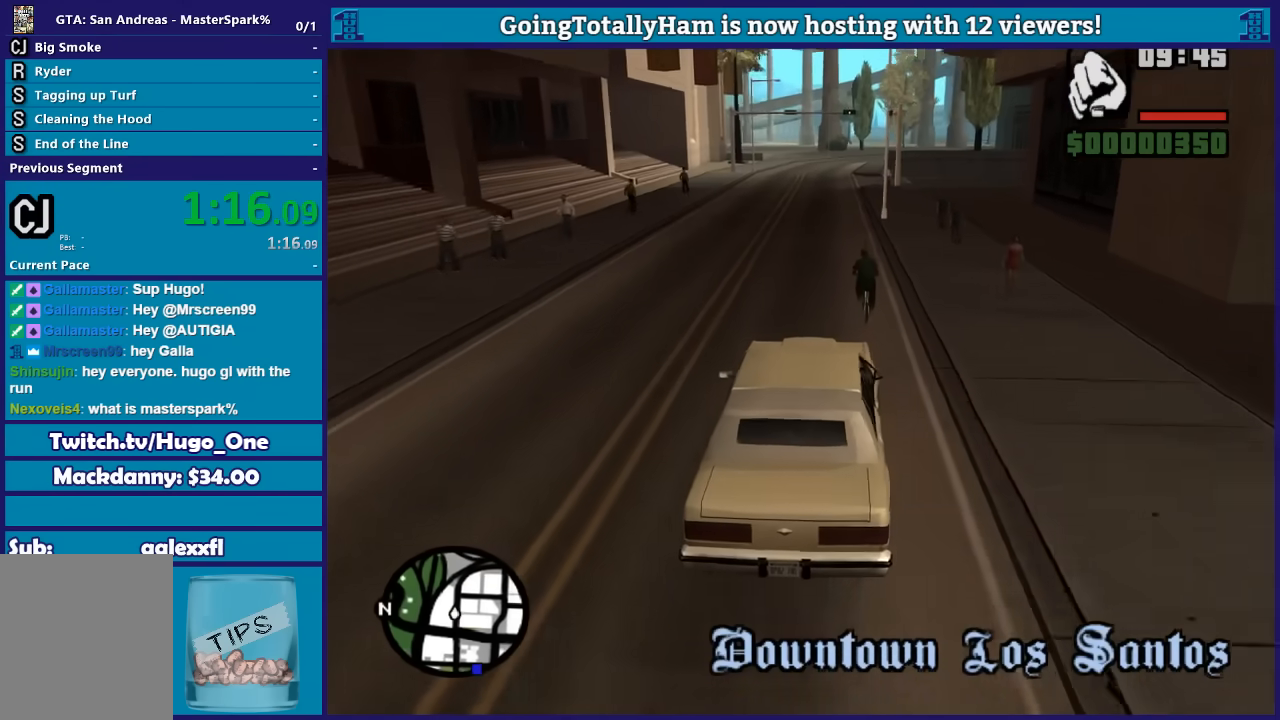
{"buttons": ["R2"], "left_stick": "center", "right_stick": "down", "button_events": []}
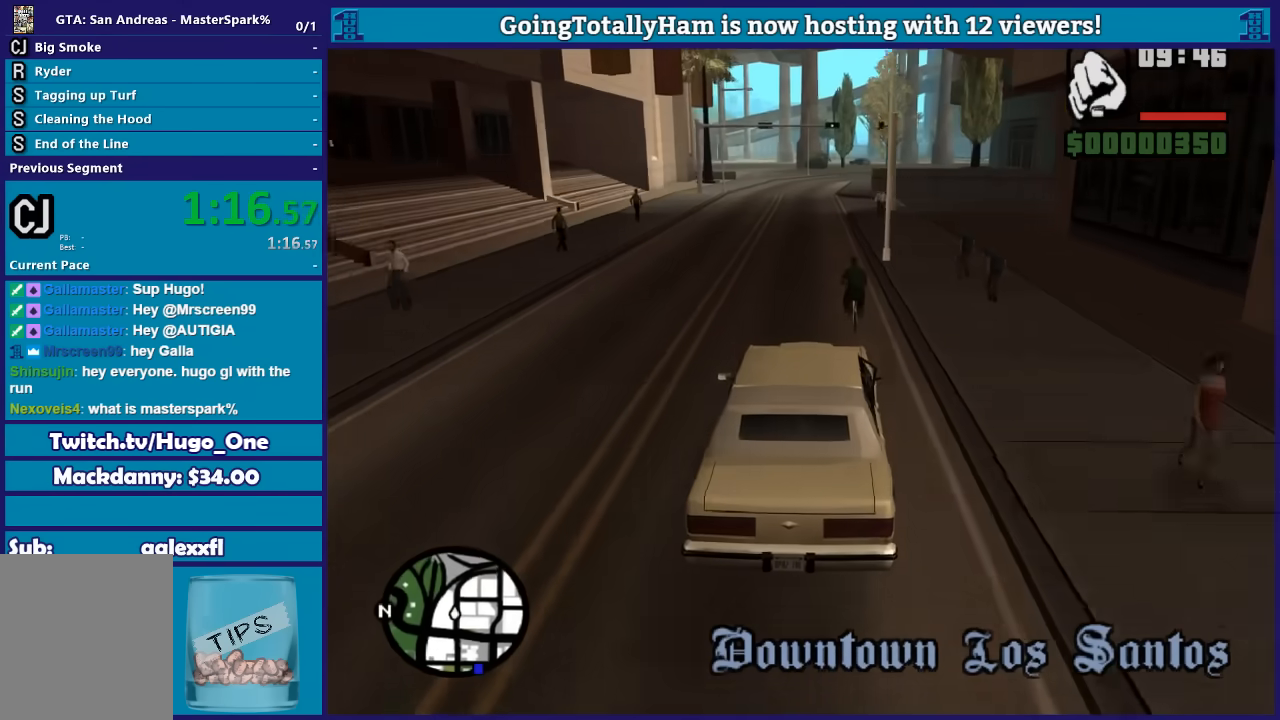
{"buttons": ["R2"], "left_stick": "center", "right_stick": "down", "button_events": []}
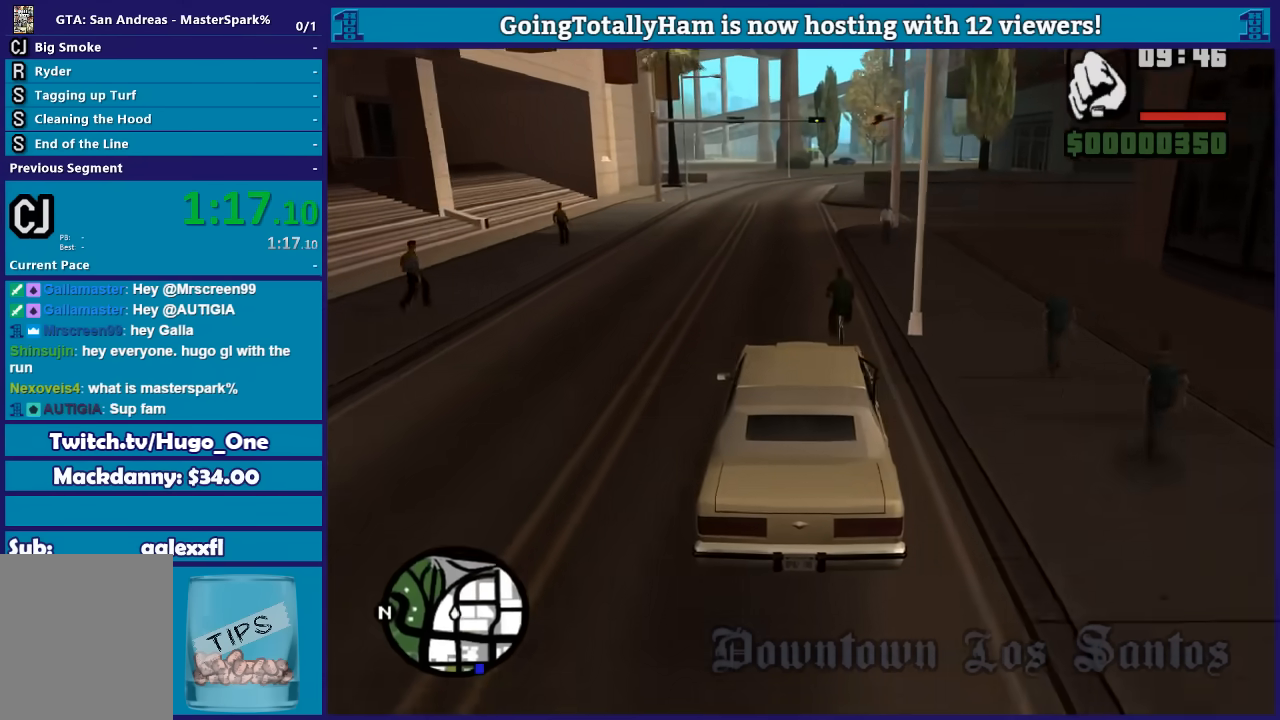
{"buttons": ["R2"], "left_stick": "right", "right_stick": "down", "button_events": []}
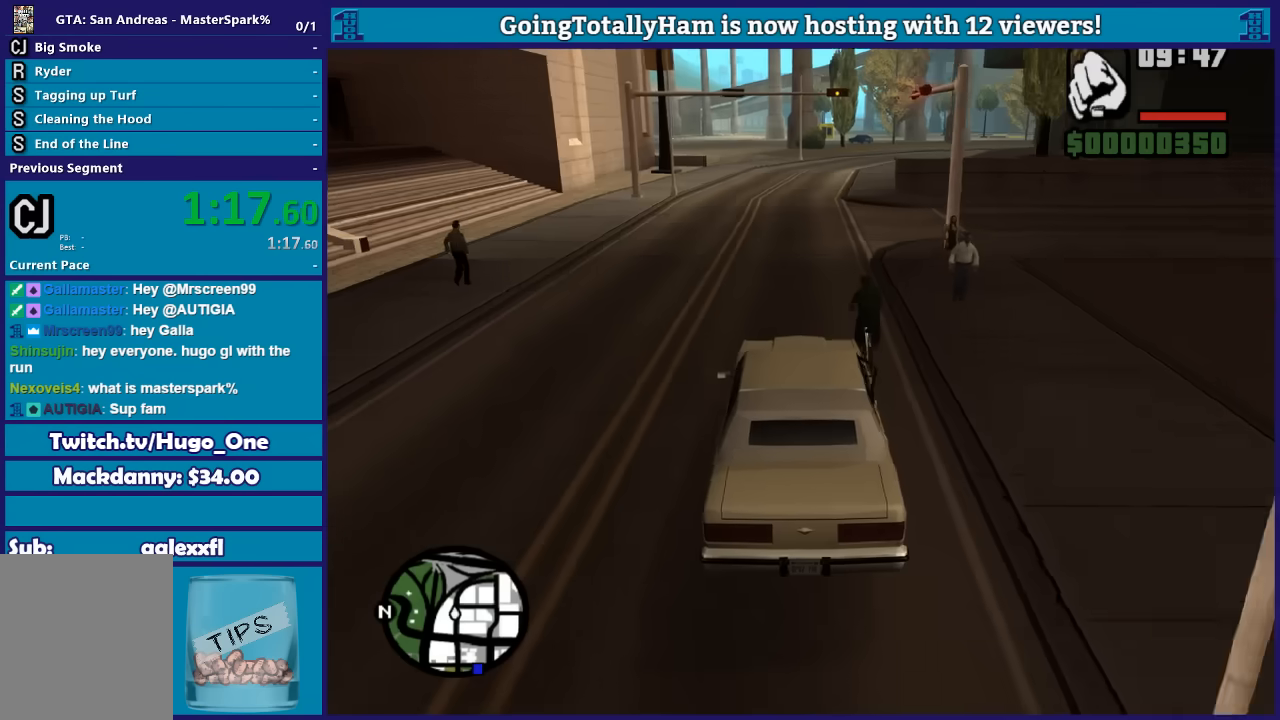
{"buttons": ["L2"], "left_stick": "center", "right_stick": "down", "button_events": [[267, "L2", "down"], [401, "R2", "up"]]}
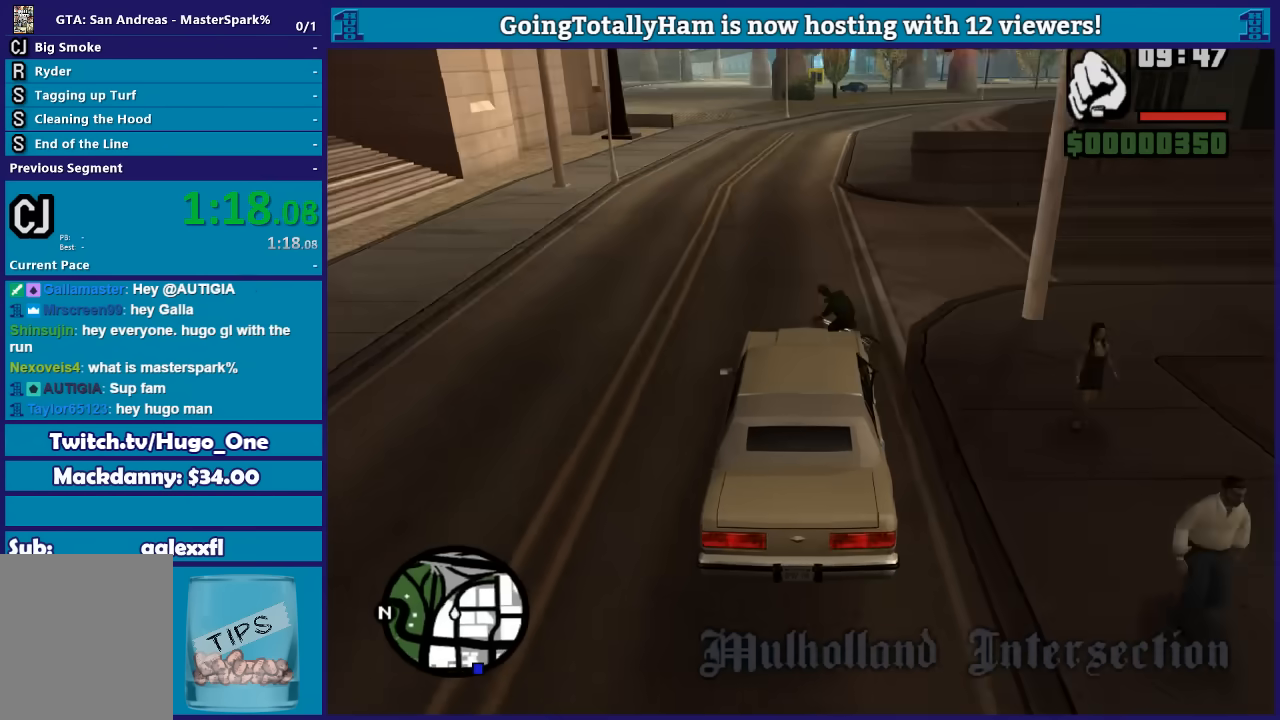
{"buttons": ["L2"], "left_stick": "center", "right_stick": "down-left", "button_events": []}
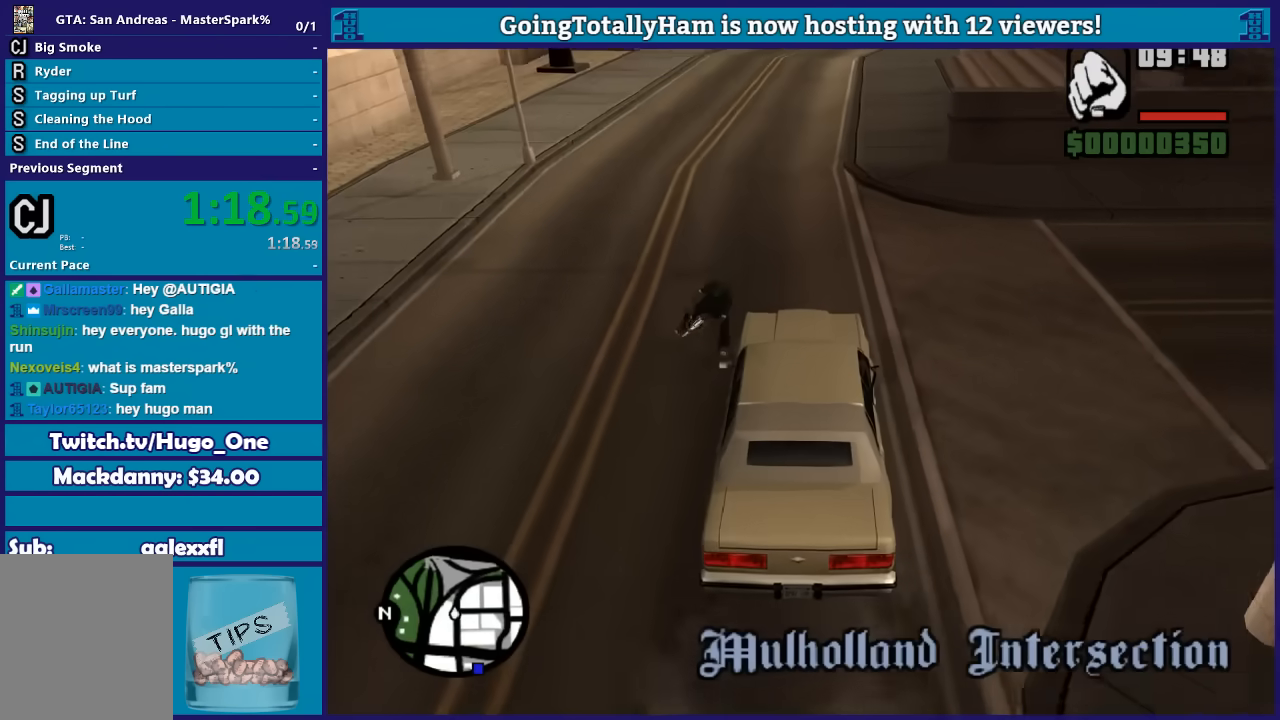
{"buttons": ["L2"], "left_stick": "right", "right_stick": "center", "button_events": []}
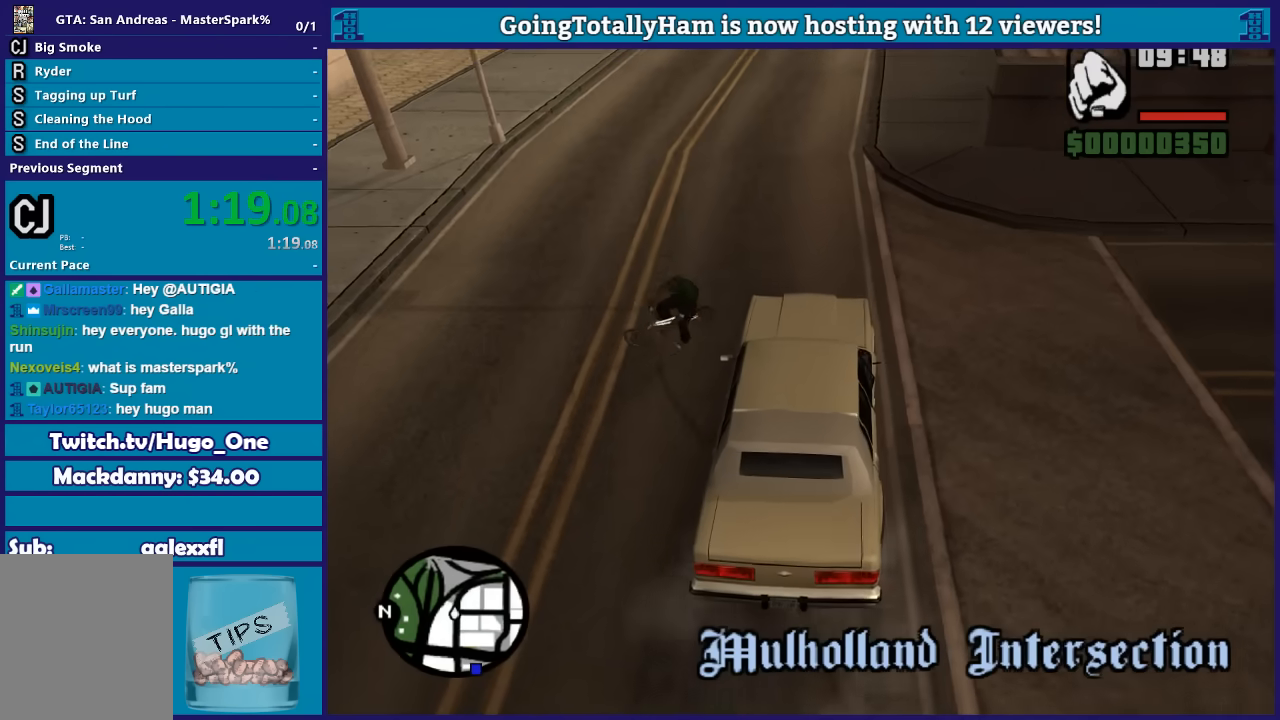
{"buttons": ["L2"], "left_stick": "center", "right_stick": "center", "button_events": []}
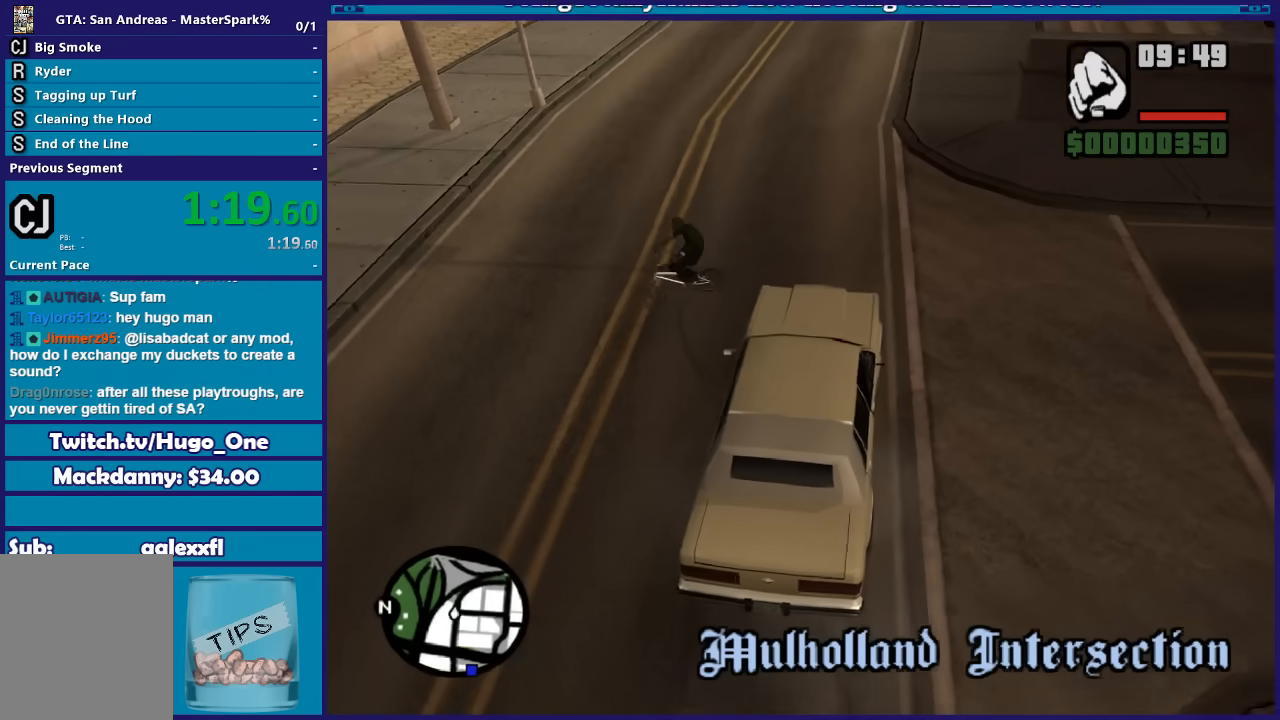
{"buttons": ["L2"], "left_stick": "center", "right_stick": "up-right", "button_events": []}
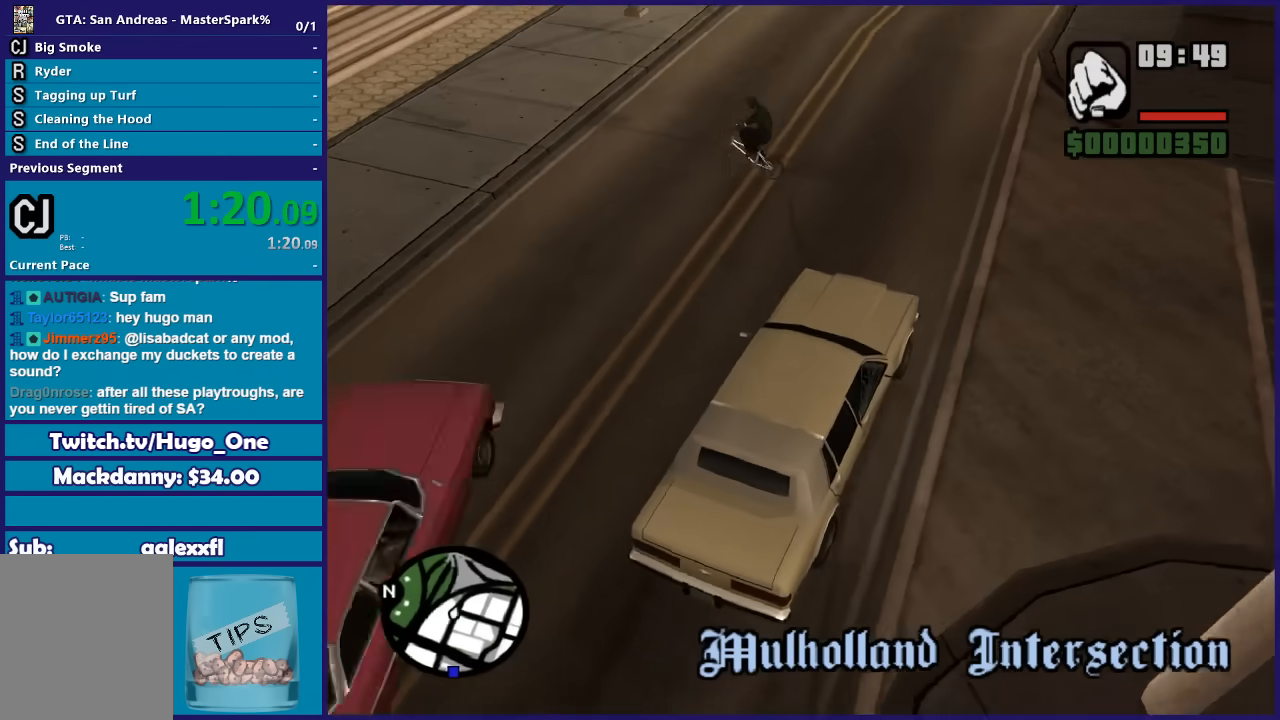
{"buttons": ["R2"], "left_stick": "down-left", "right_stick": "right", "button_events": [[100, "L2", "up"], [167, "R2", "down"]]}